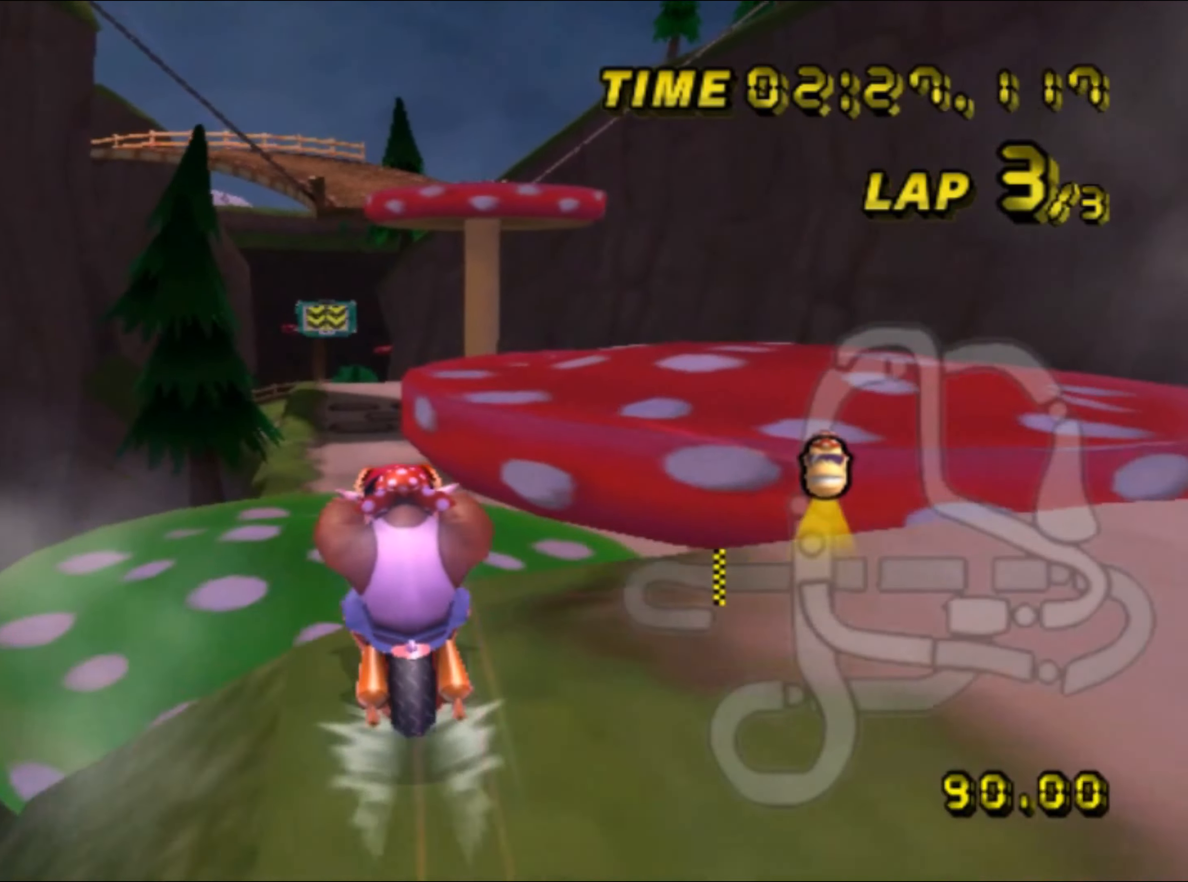
Gameplay with a controller (Nintendo layout); each line is a JSON object with the inputs held at the frame after it. "events" lists button and stick changes between this image and that frame as [ms after this image, input, new state], when the widget could be followed in between. Not read: B L3 R3 X Y Z.
{"buttons": ["A"], "left_stick": "up", "events": [[83, "DPAD_UP", "down"], [100, "DPAD_UP", "up"], [116, "left_stick", "up-left"], [216, "left_stick", "up"]]}
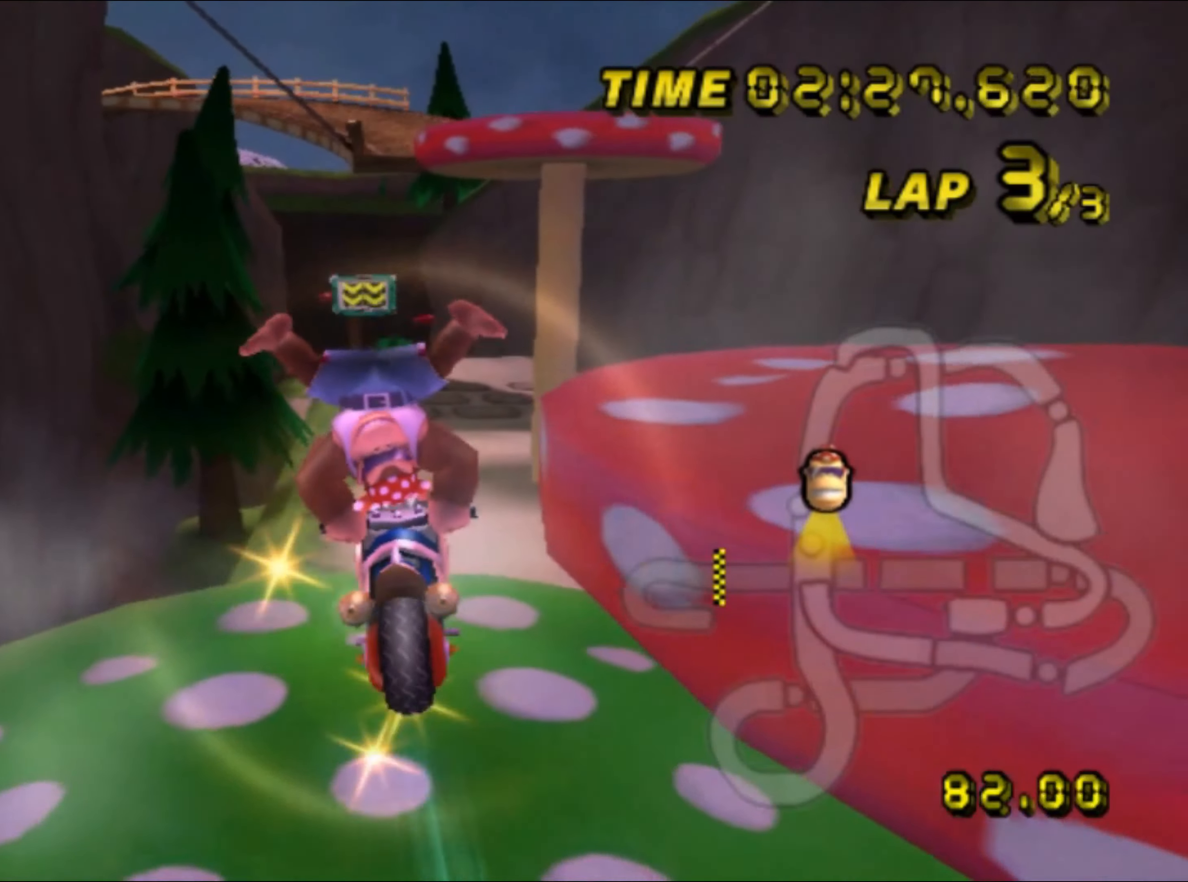
{"buttons": ["A"], "left_stick": "center", "events": [[433, "left_stick", "center"]]}
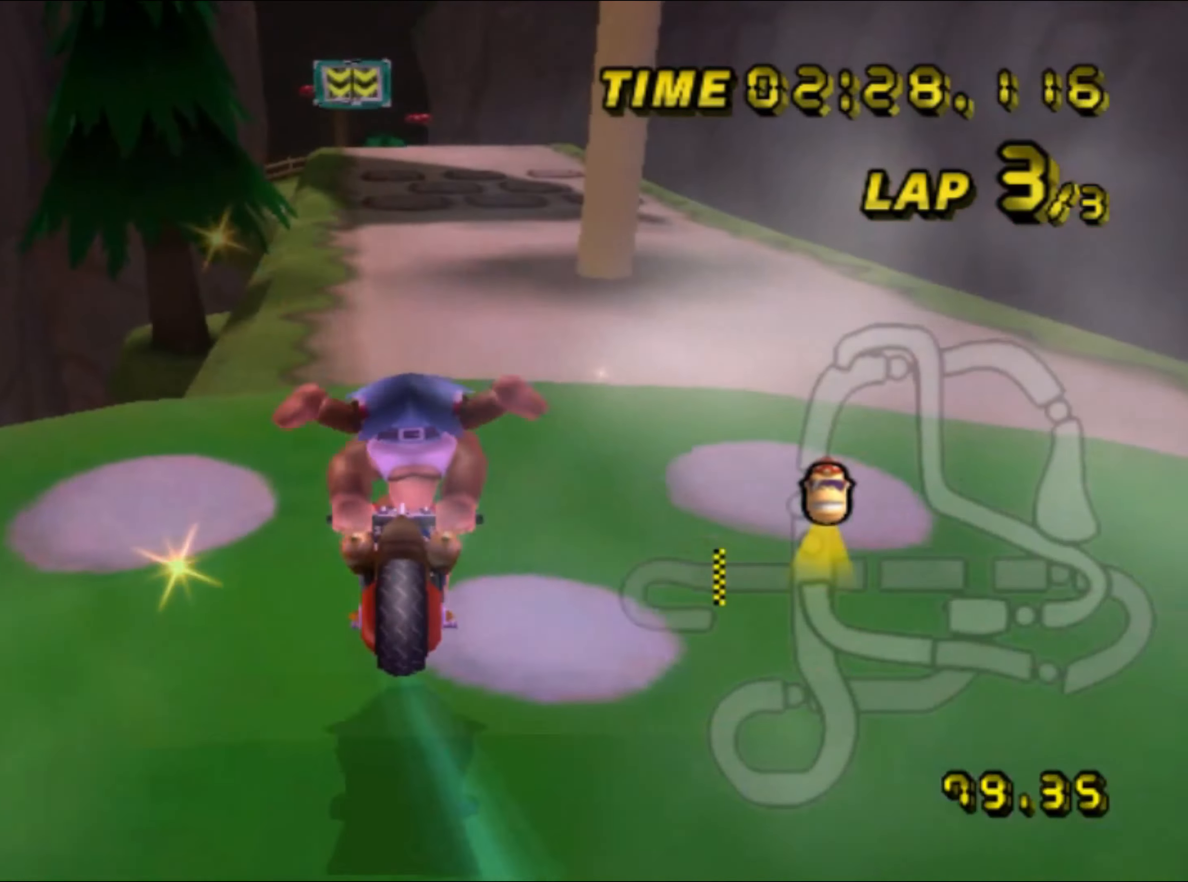
{"buttons": ["A"], "left_stick": "center", "events": [[66, "DPAD_UP", "down"], [83, "DPAD_UP", "up"], [183, "DPAD_UP", "down"], [200, "DPAD_UP", "up"], [250, "left_stick", "left"], [466, "left_stick", "center"]]}
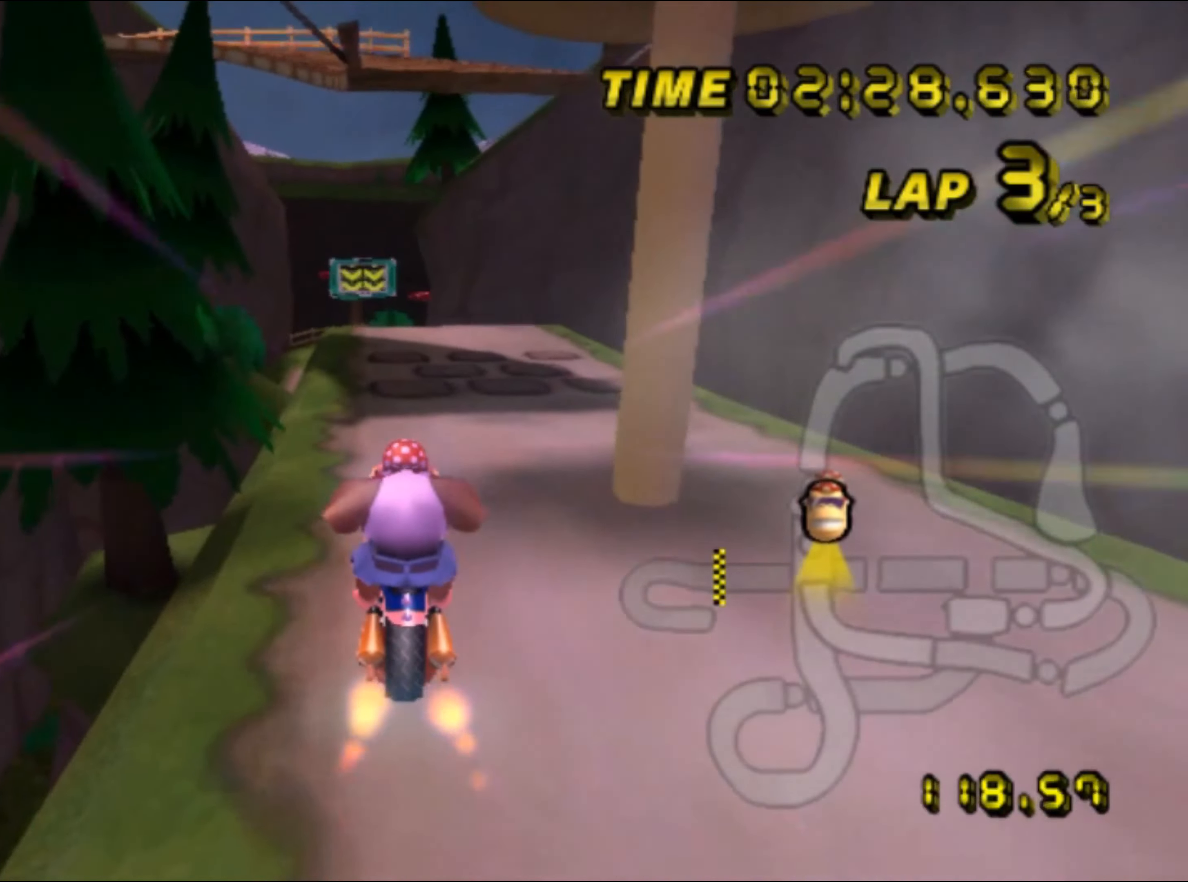
{"buttons": ["A"], "left_stick": "center", "events": [[33, "left_stick", "up-left"], [116, "left_stick", "up"], [483, "left_stick", "center"]]}
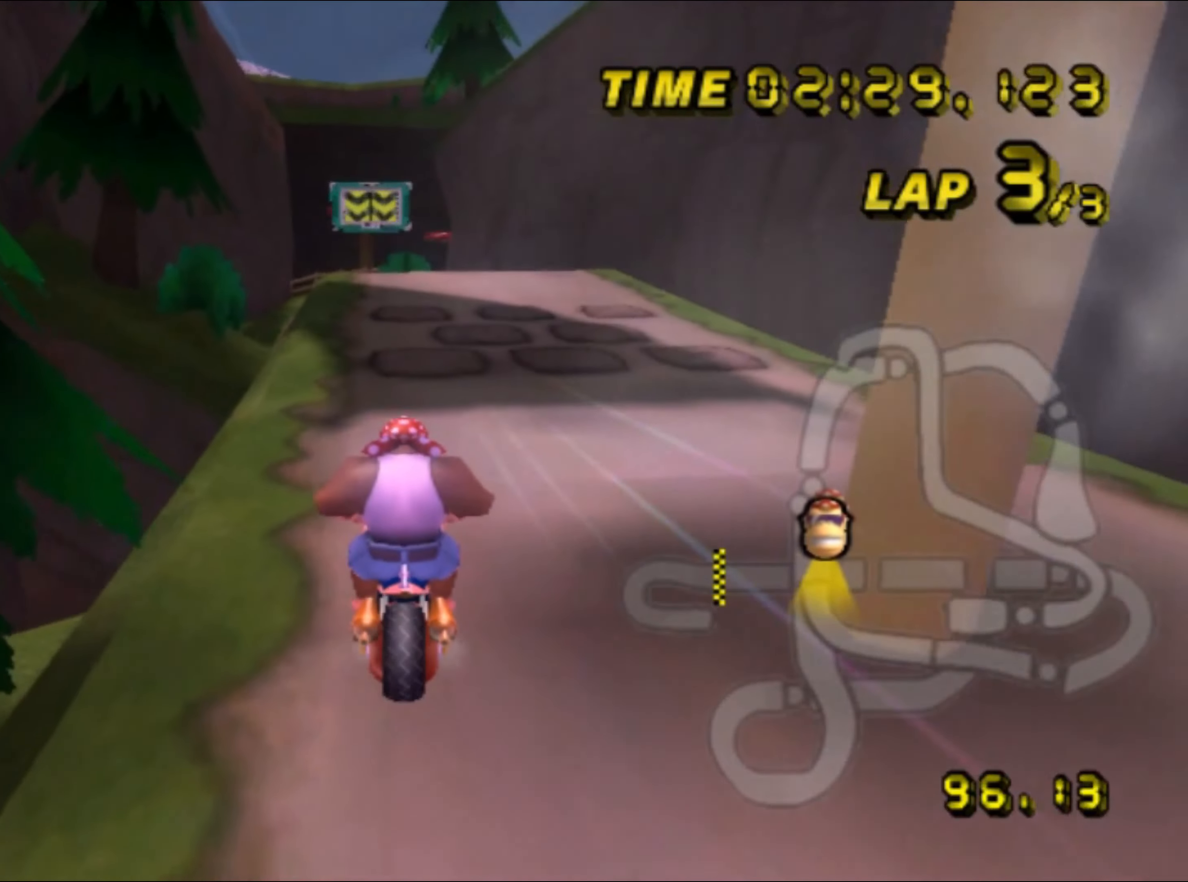
{"buttons": ["A"], "left_stick": "center", "events": []}
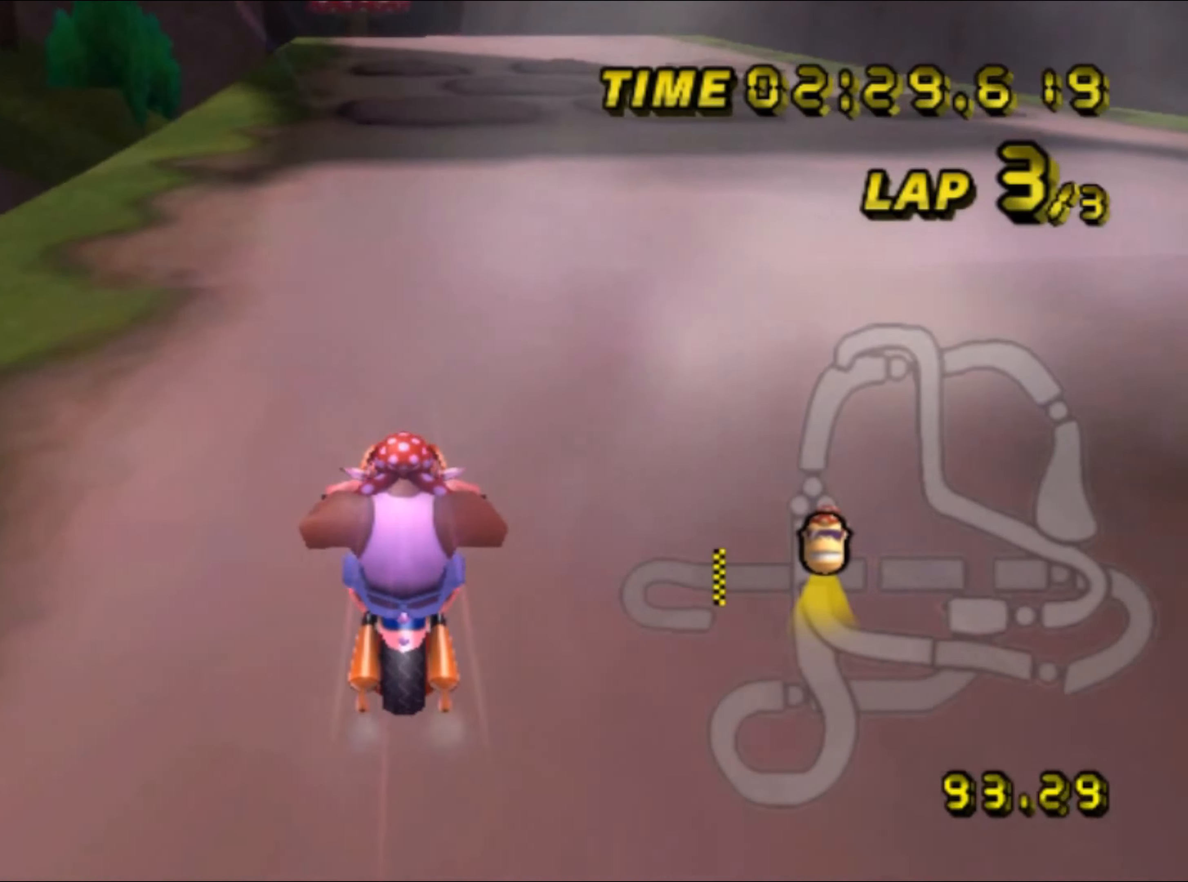
{"buttons": ["A"], "left_stick": "center", "events": []}
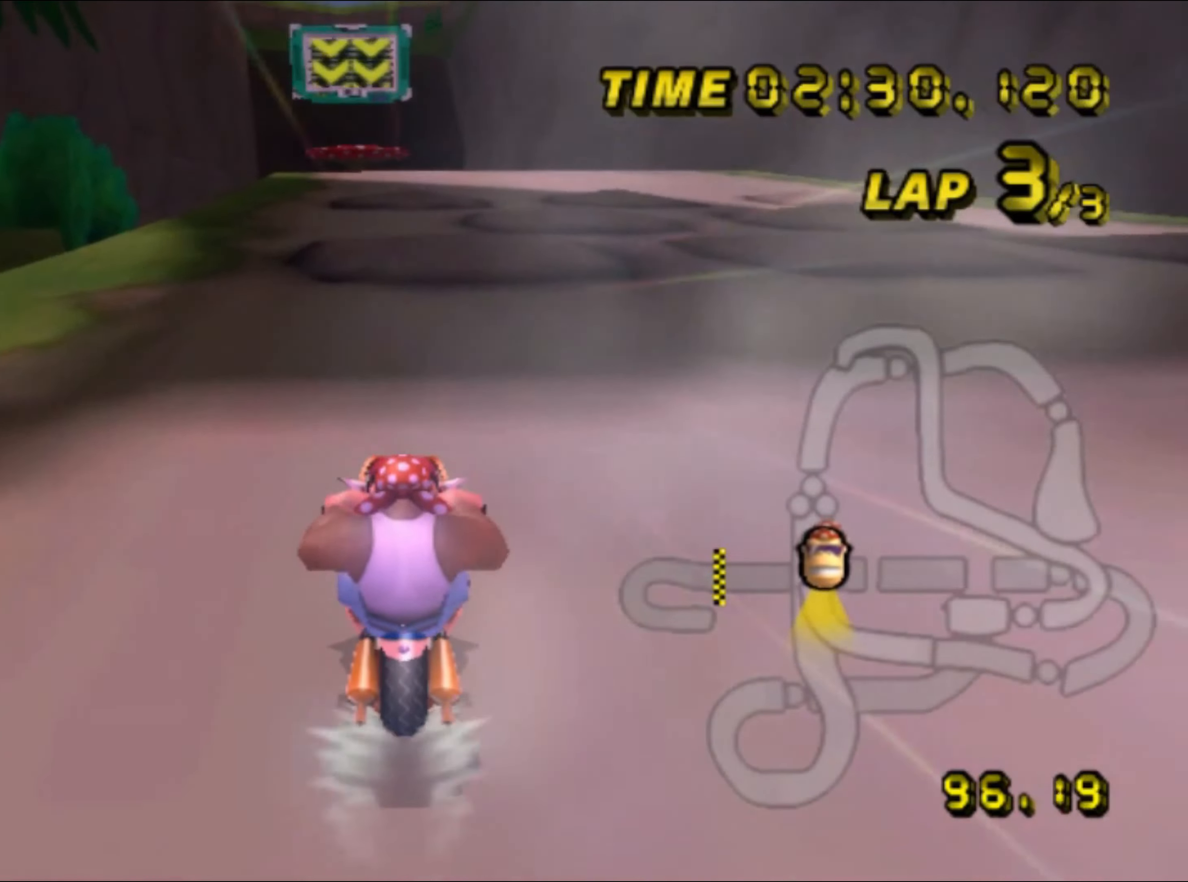
{"buttons": ["A"], "left_stick": "center", "events": [[350, "R1", "down"], [400, "left_stick", "up-left"], [433, "R1", "up"], [483, "left_stick", "center"]]}
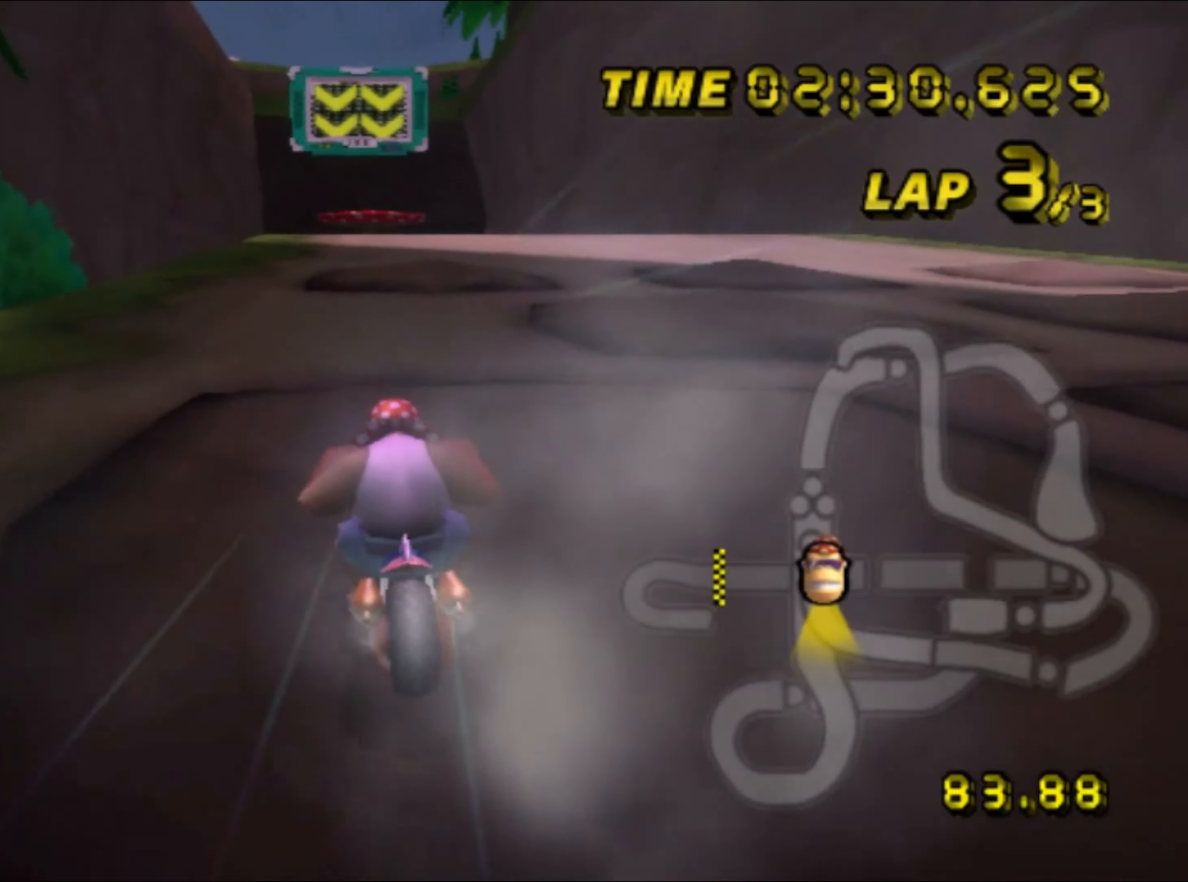
{"buttons": ["A"], "left_stick": "down", "events": [[33, "left_stick", "down"], [183, "DPAD_UP", "down"], [200, "DPAD_UP", "up"]]}
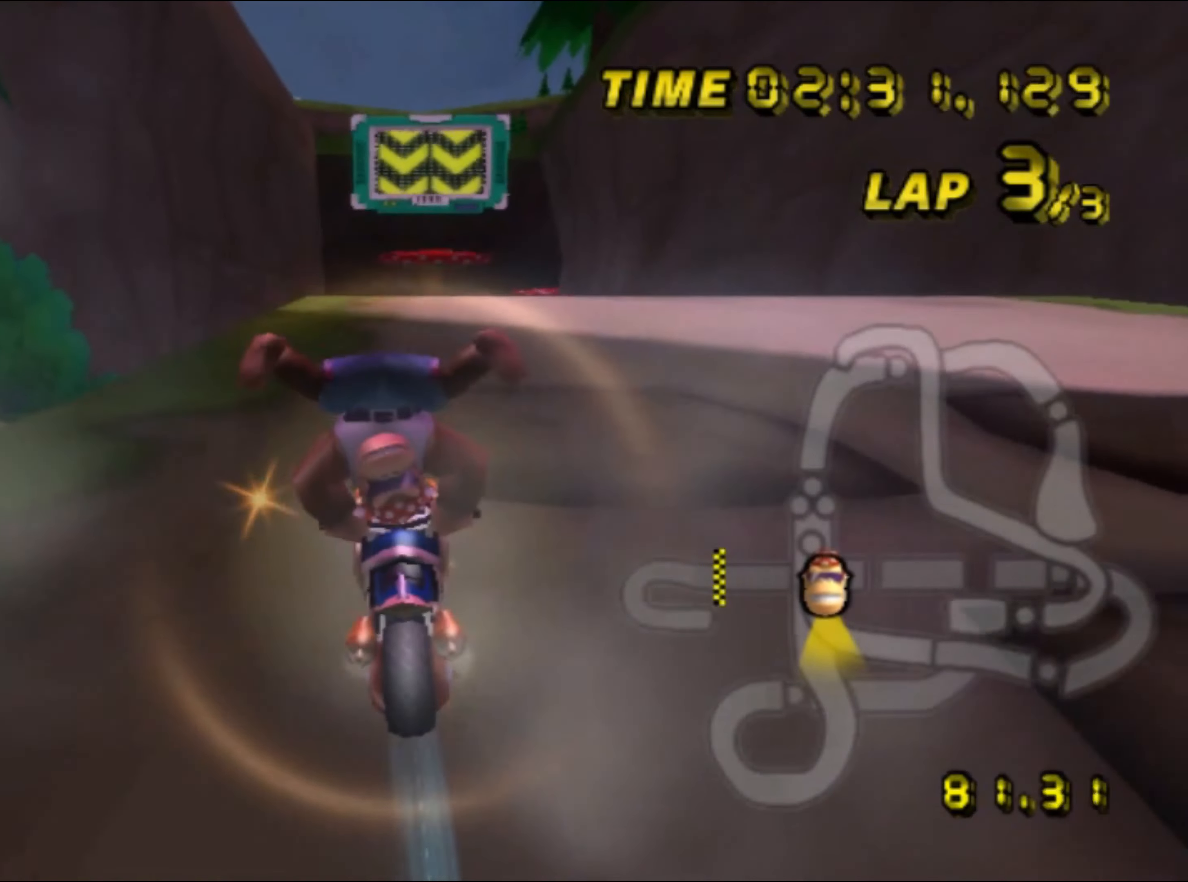
{"buttons": ["A"], "left_stick": "down", "events": [[167, "left_stick", "right"], [283, "left_stick", "center"], [367, "DPAD_UP", "down"], [383, "DPAD_UP", "up"], [417, "left_stick", "down-right"], [467, "left_stick", "down"]]}
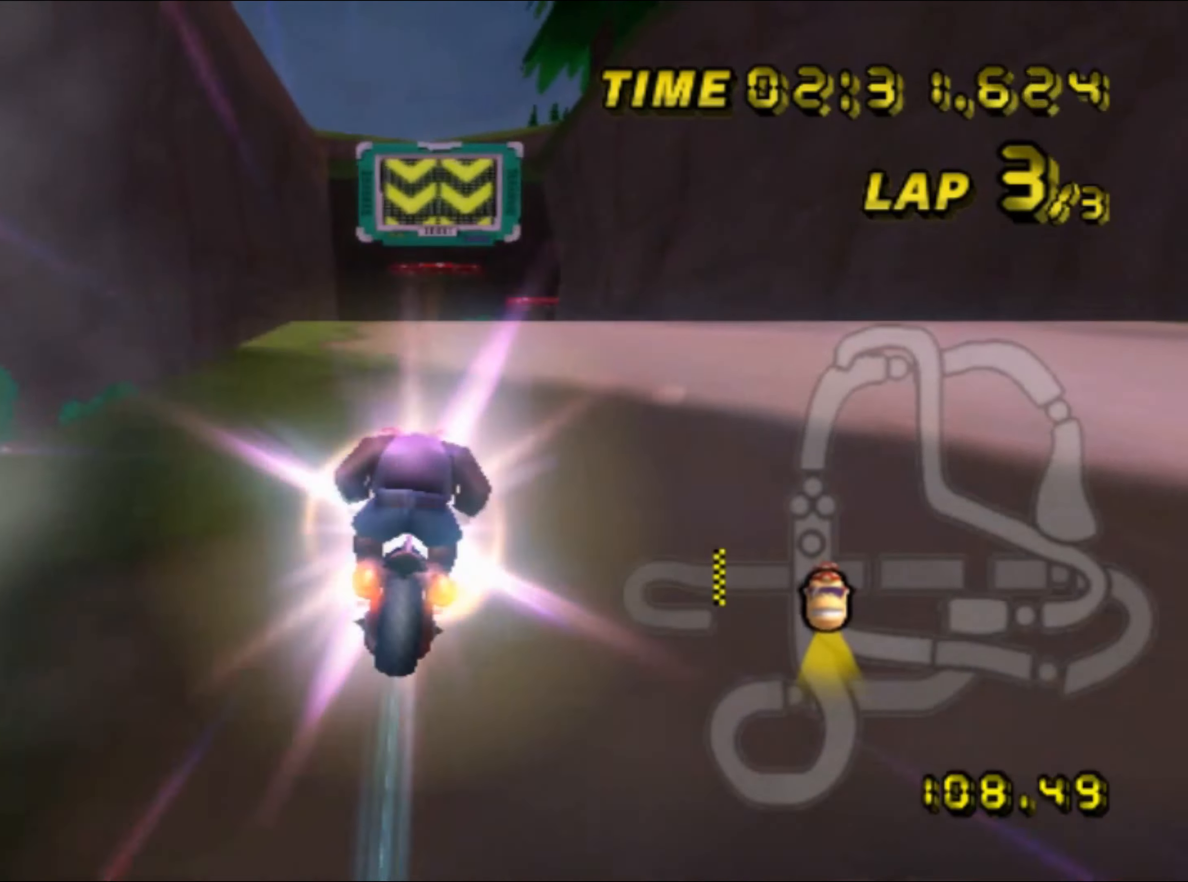
{"buttons": ["A"], "left_stick": "center", "events": [[500, "left_stick", "center"]]}
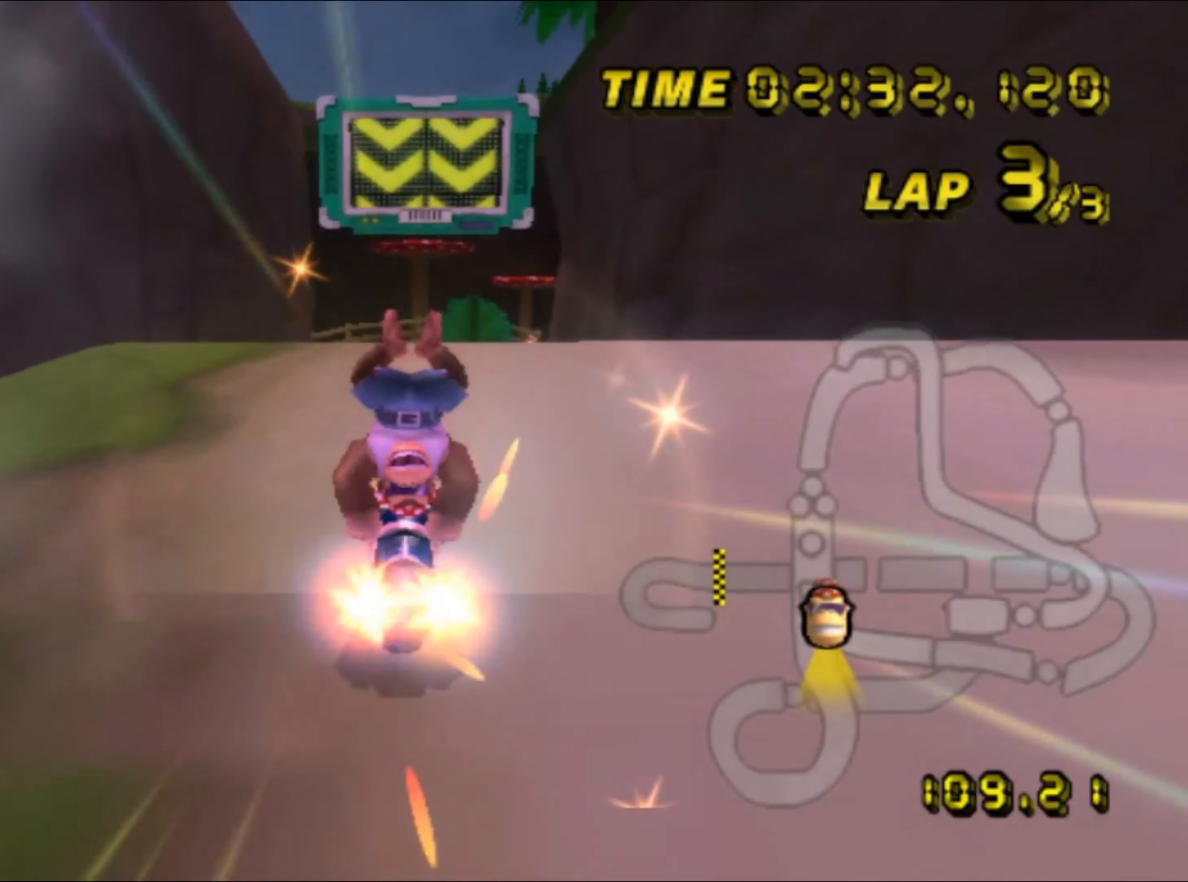
{"buttons": ["A"], "left_stick": "center", "events": [[33, "DPAD_UP", "down"], [50, "DPAD_UP", "up"]]}
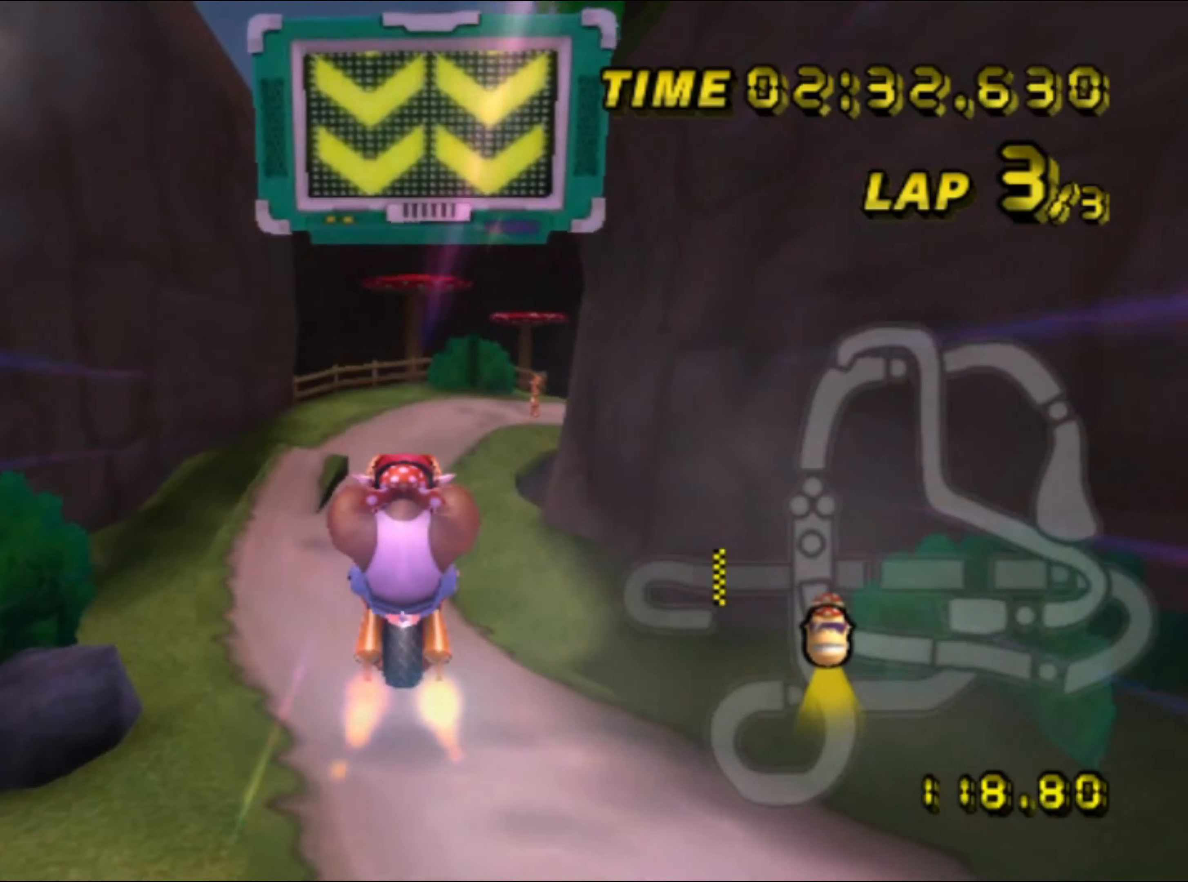
{"buttons": ["A"], "left_stick": "center", "events": []}
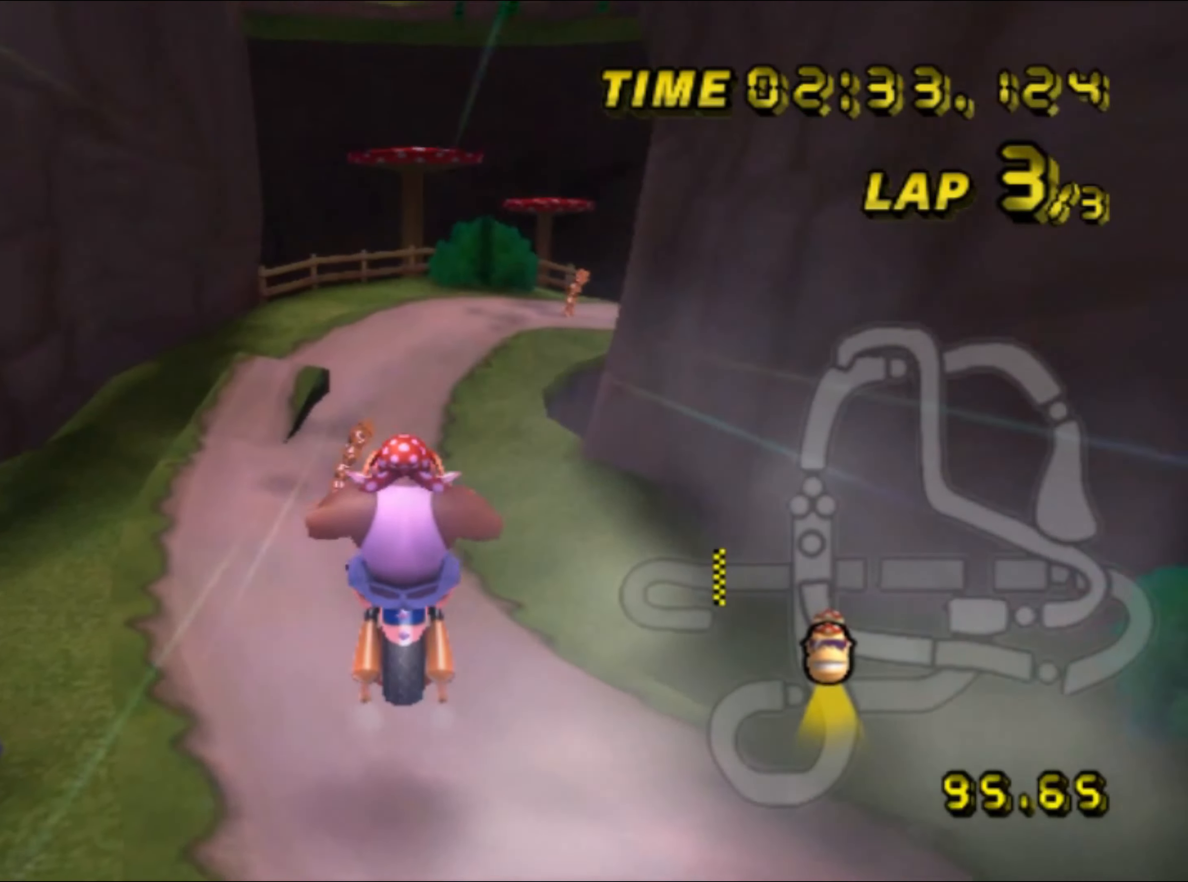
{"buttons": ["A"], "left_stick": "center", "events": []}
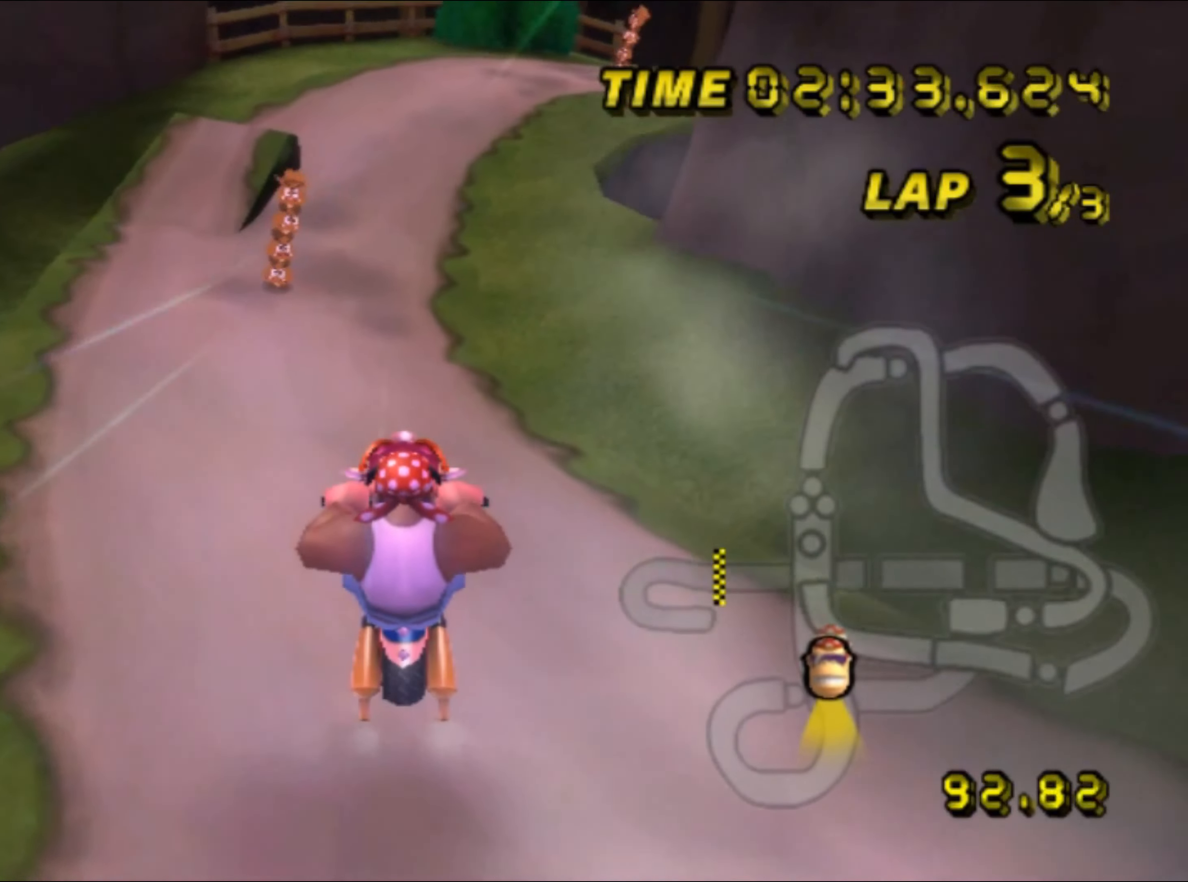
{"buttons": ["A"], "left_stick": "center", "events": []}
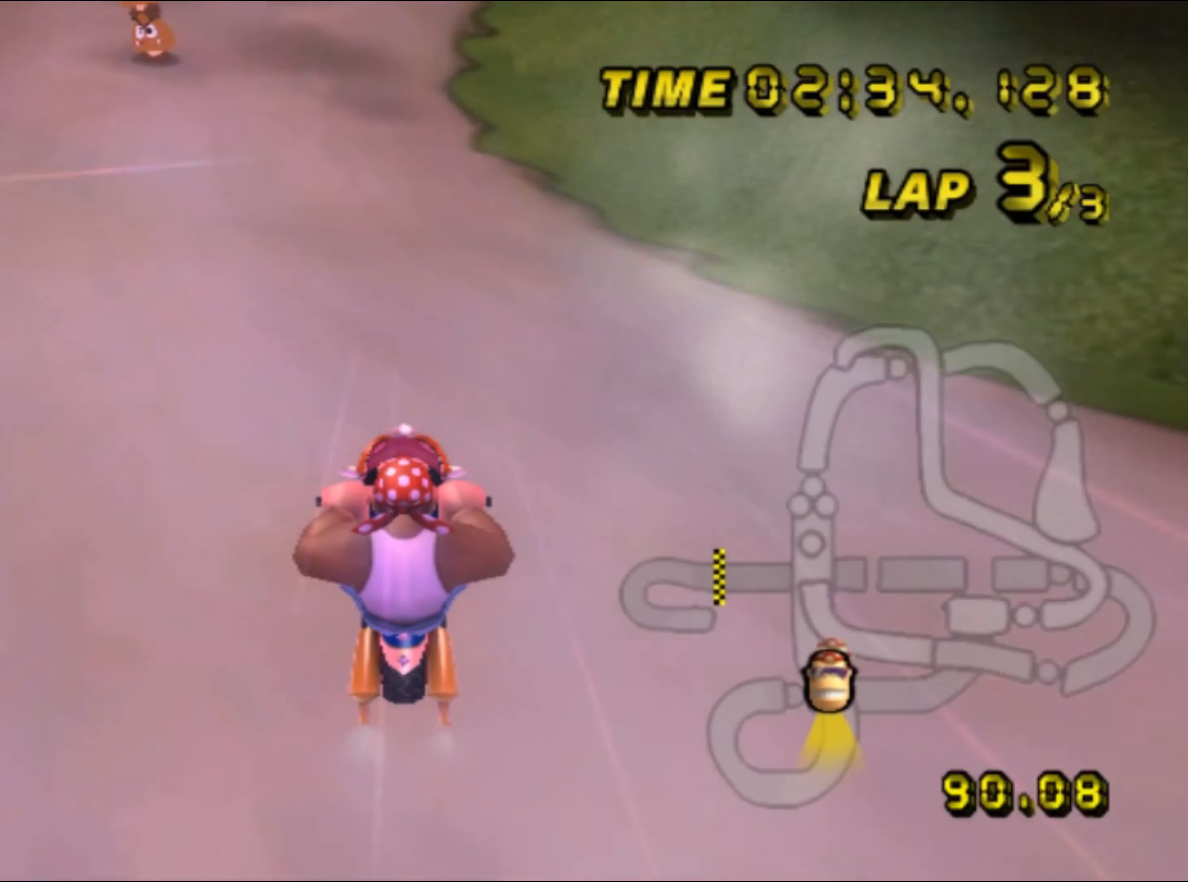
{"buttons": ["A", "L1"], "left_stick": "center", "events": [[450, "L1", "down"]]}
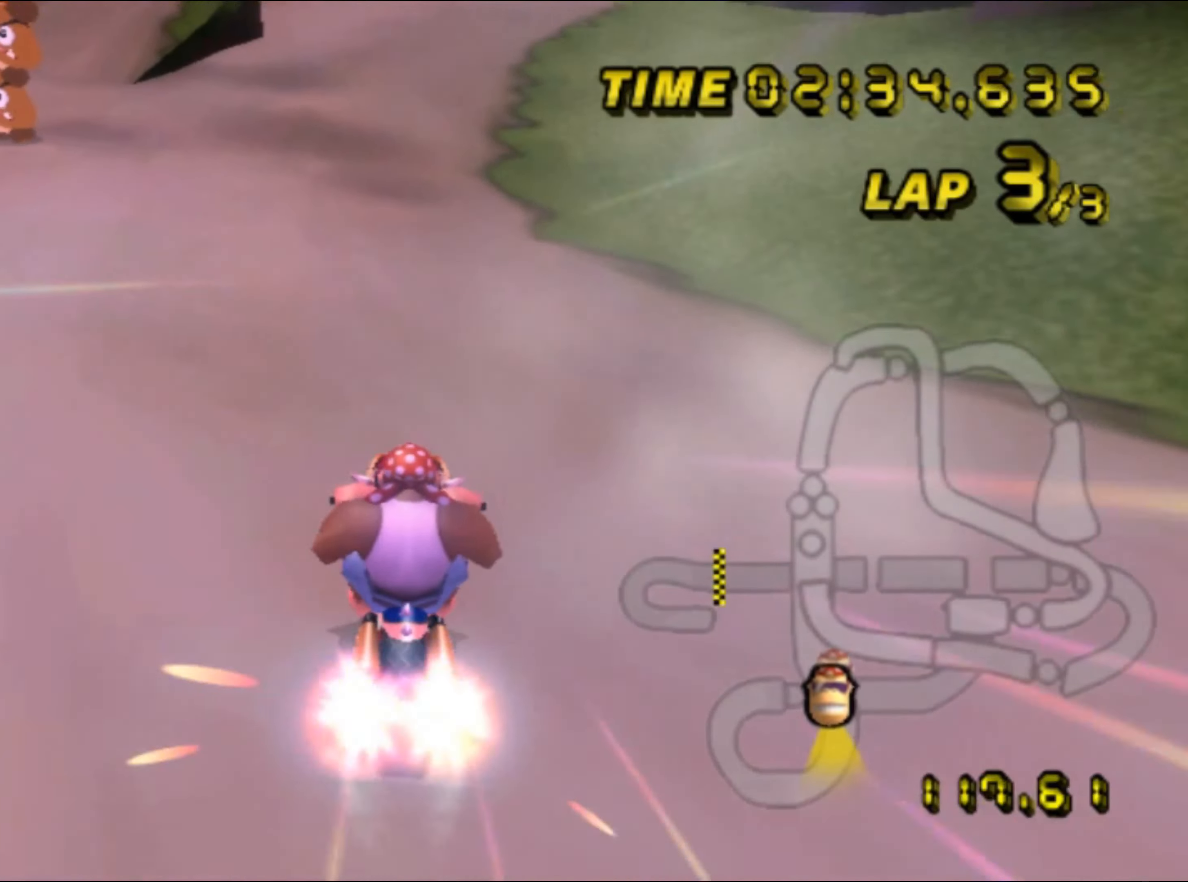
{"buttons": ["A", "R1"], "left_stick": "up-right", "events": [[33, "L1", "up"], [117, "R1", "down"], [150, "left_stick", "up-right"]]}
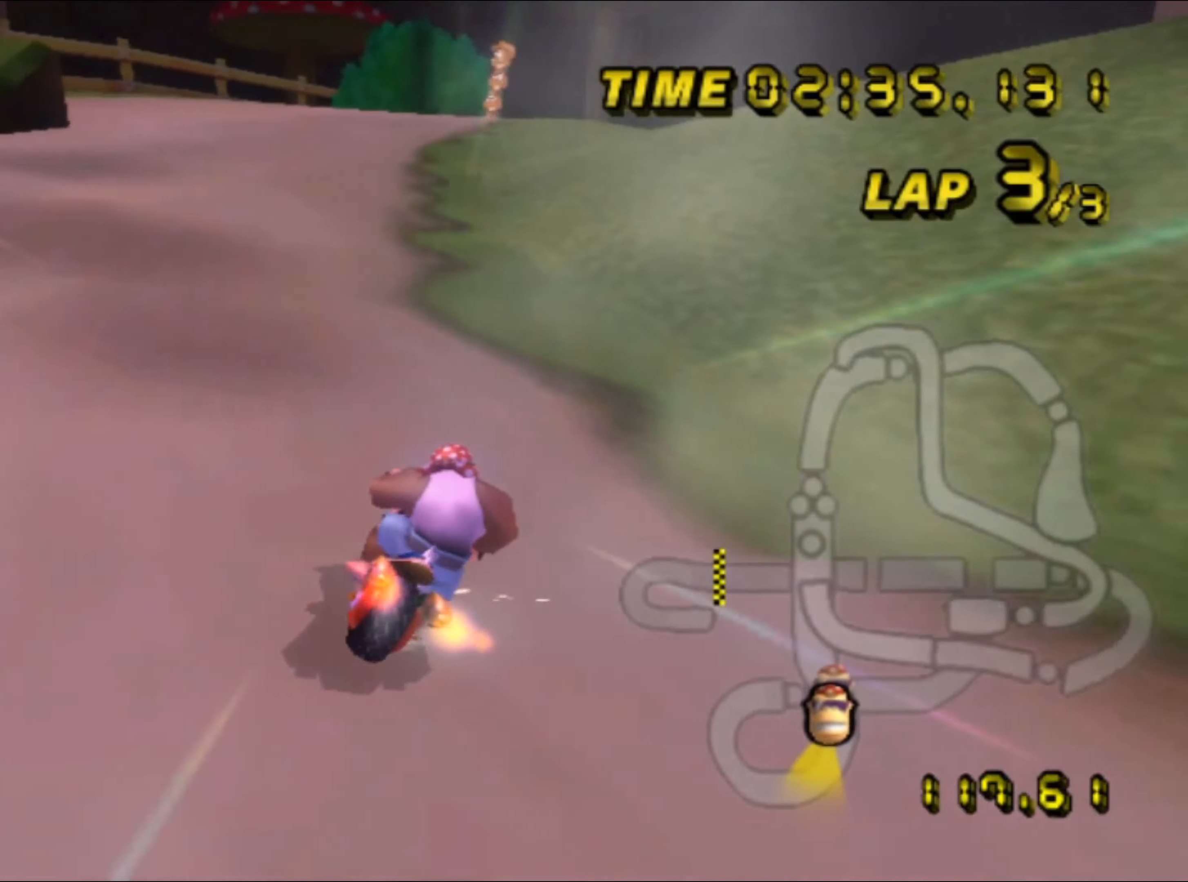
{"buttons": ["A", "R1"], "left_stick": "right", "events": [[100, "left_stick", "center"], [217, "left_stick", "up-right"], [350, "left_stick", "center"], [467, "left_stick", "right"]]}
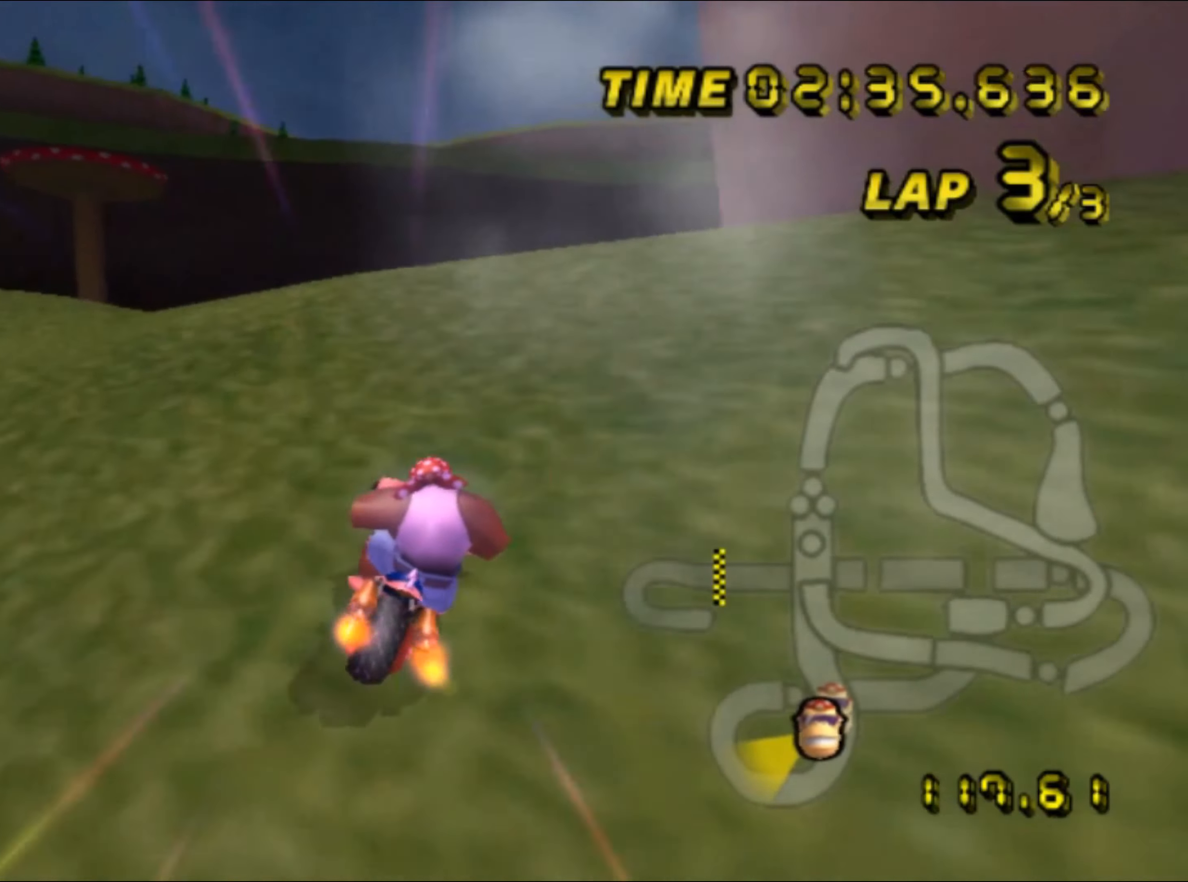
{"buttons": ["A", "R1"], "left_stick": "right", "events": [[150, "left_stick", "center"], [350, "left_stick", "right"]]}
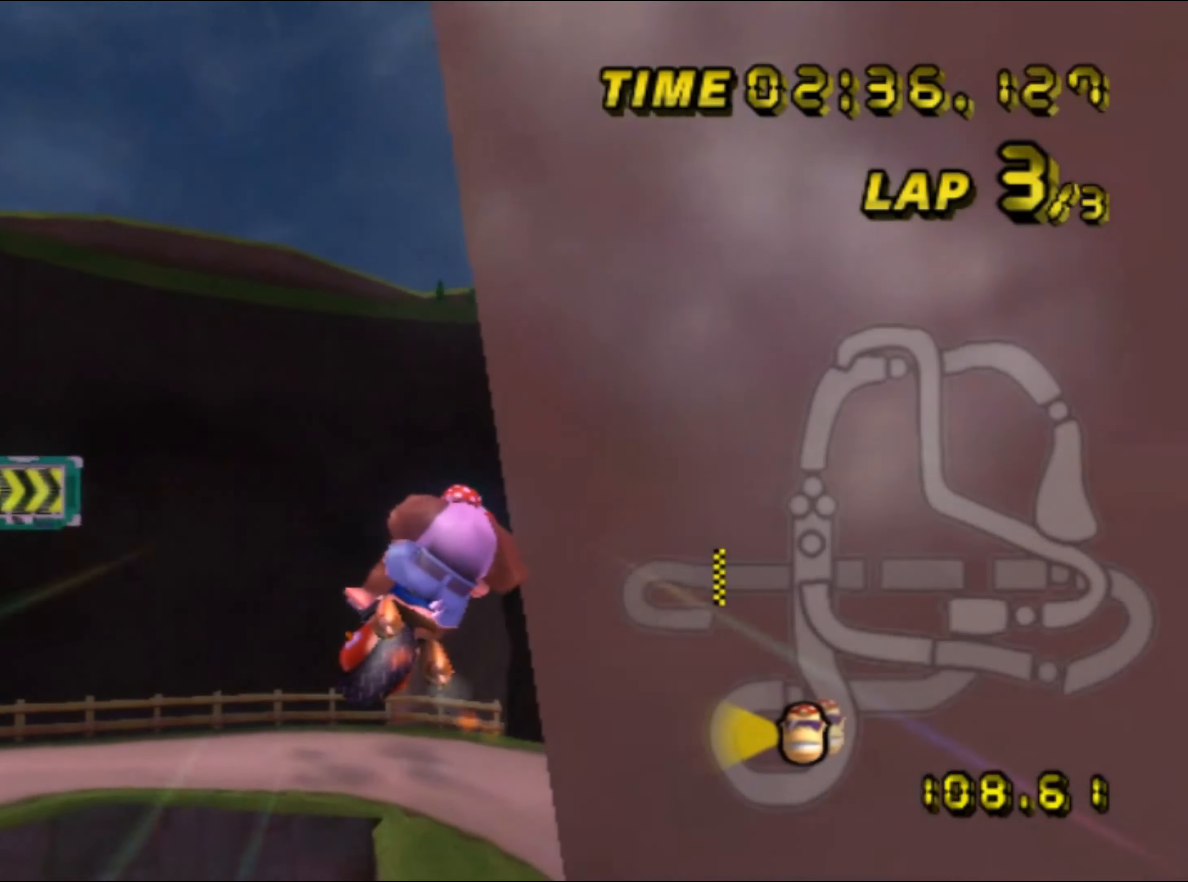
{"buttons": ["A"], "left_stick": "up", "events": [[17, "R1", "up"], [134, "left_stick", "up"]]}
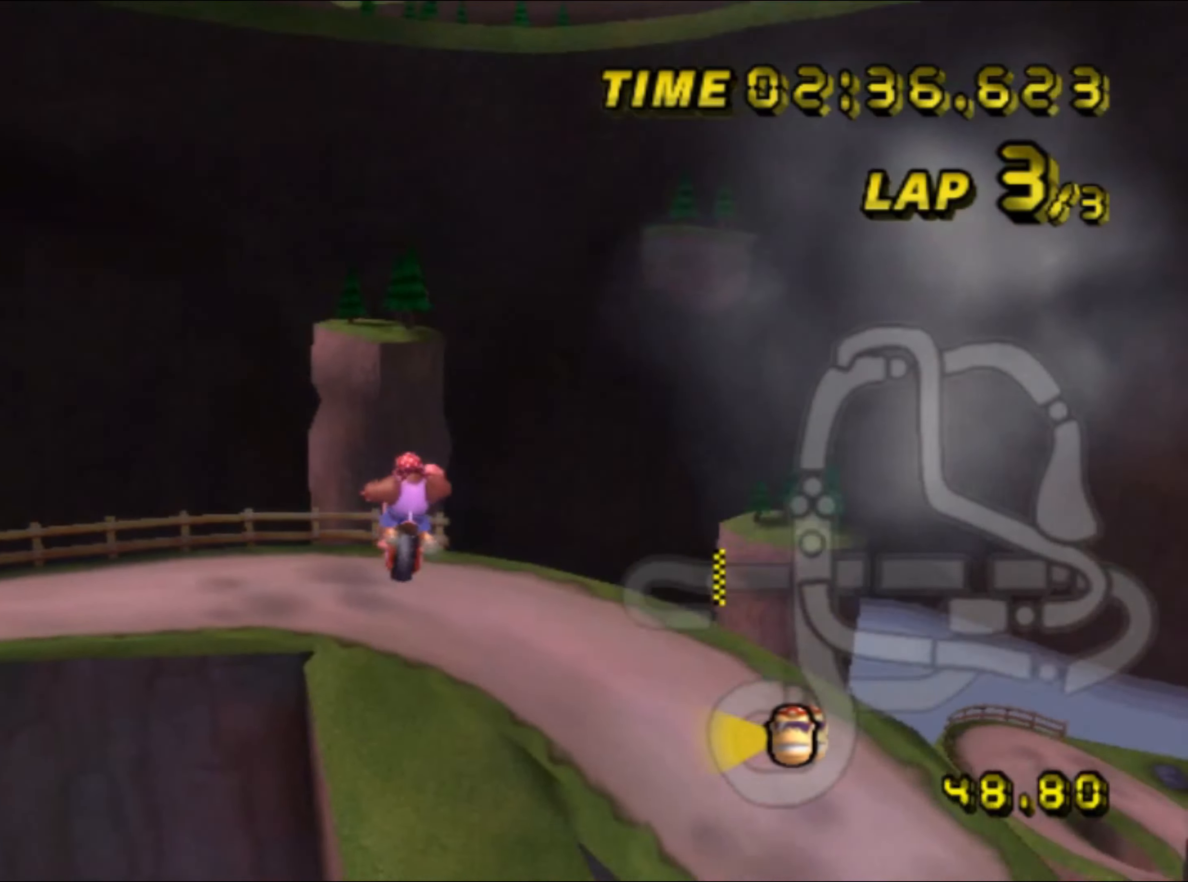
{"buttons": [], "left_stick": "center", "events": [[17, "A", "up"], [284, "left_stick", "center"]]}
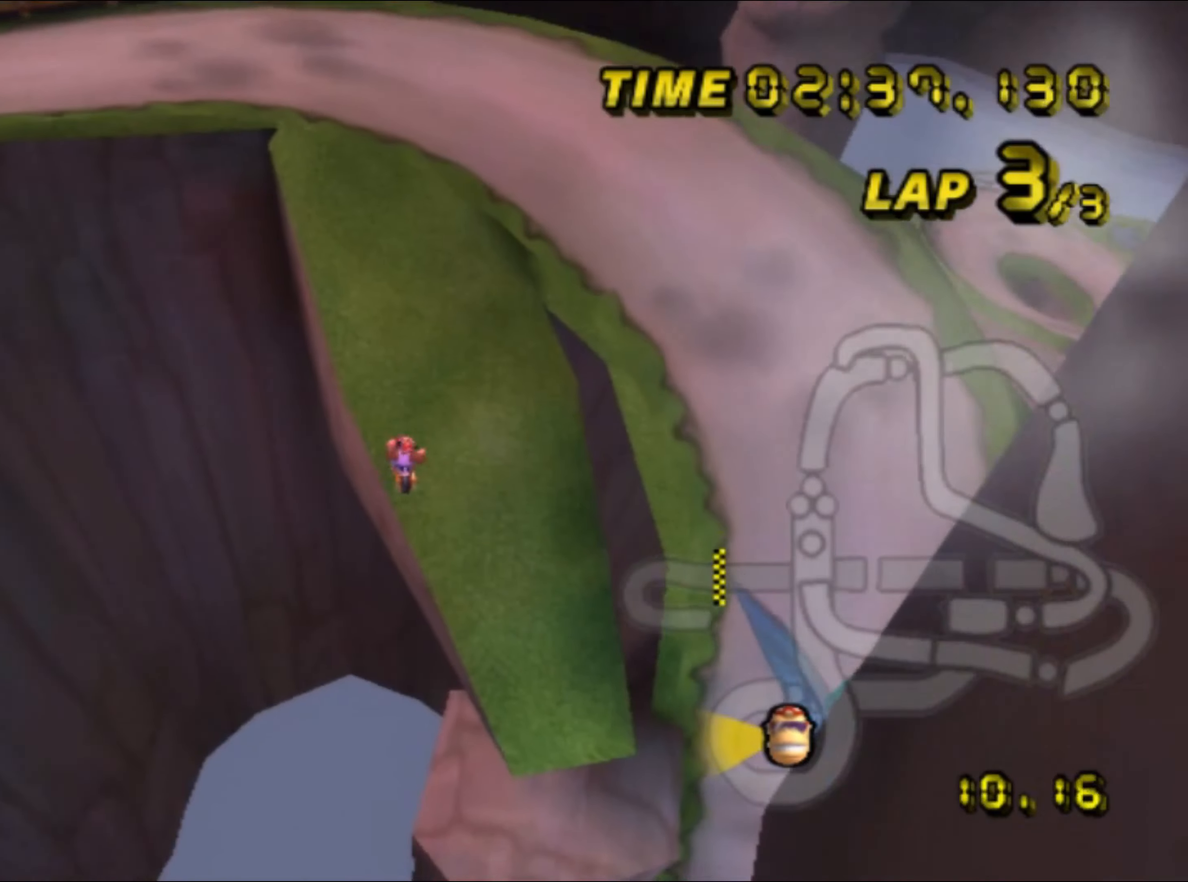
{"buttons": [], "left_stick": "center", "events": []}
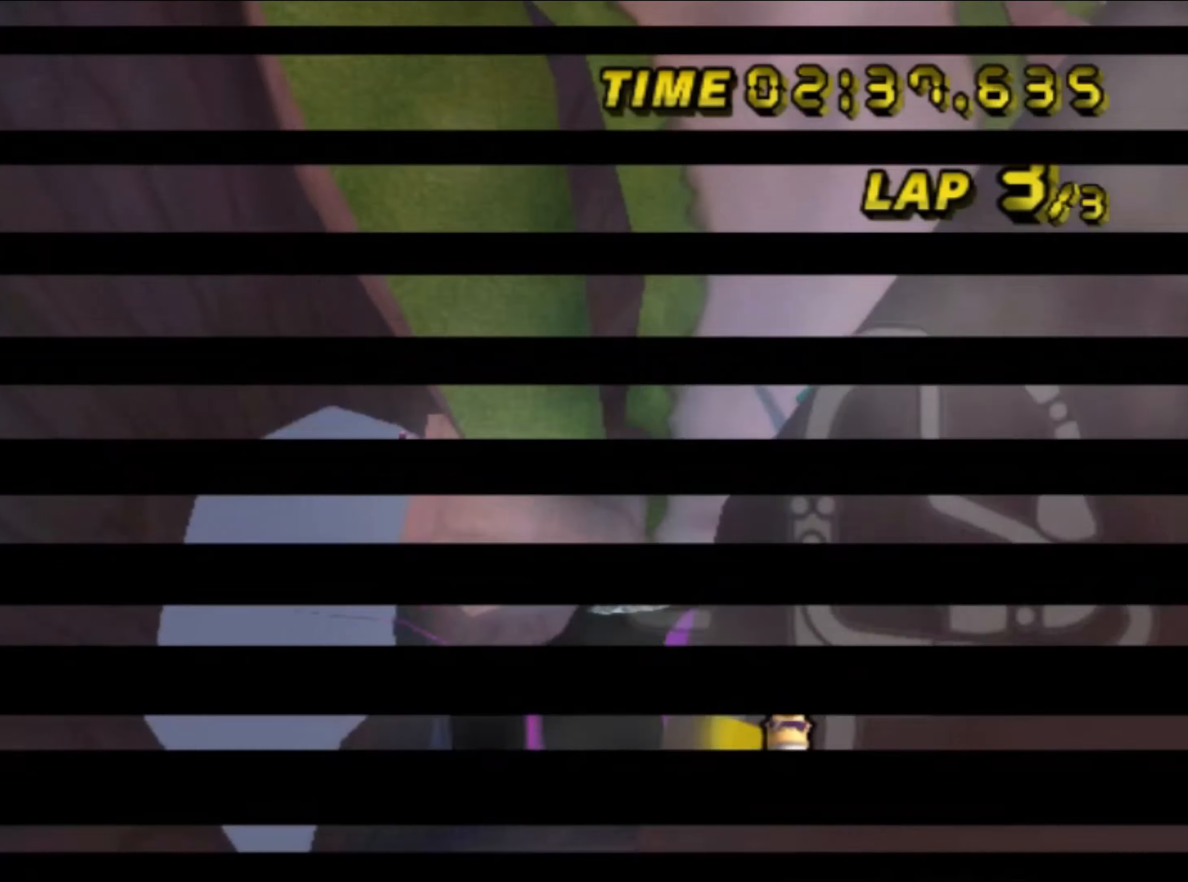
{"buttons": [], "left_stick": "center", "events": []}
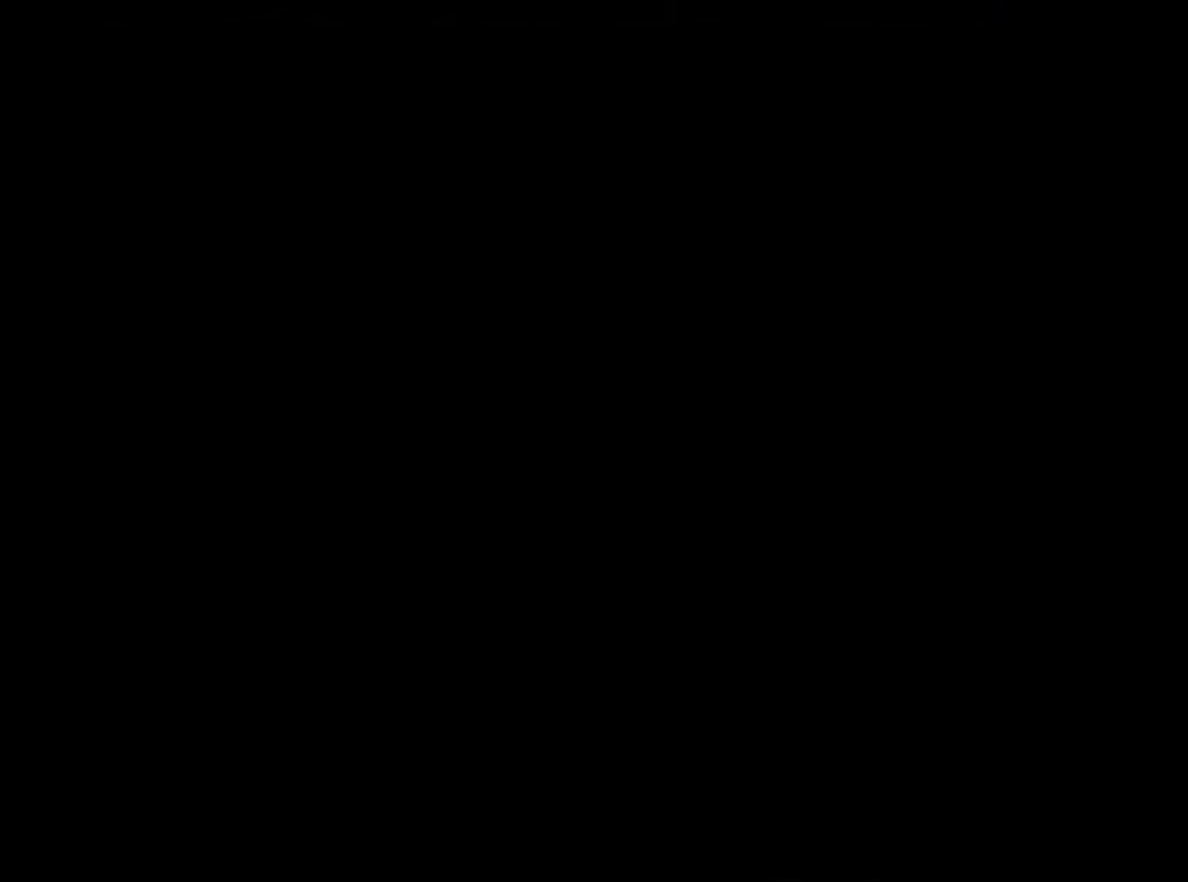
{"buttons": [], "left_stick": "center", "events": []}
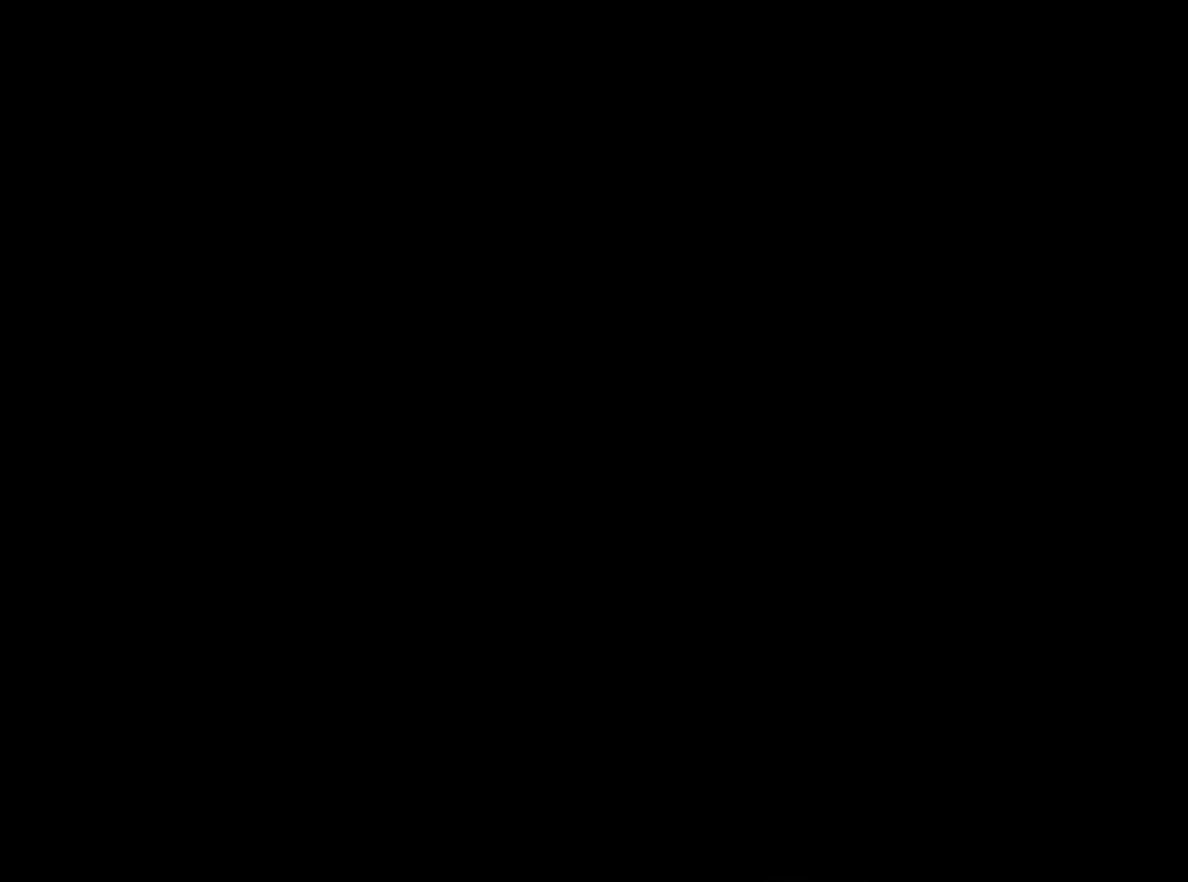
{"buttons": [], "left_stick": "center", "events": []}
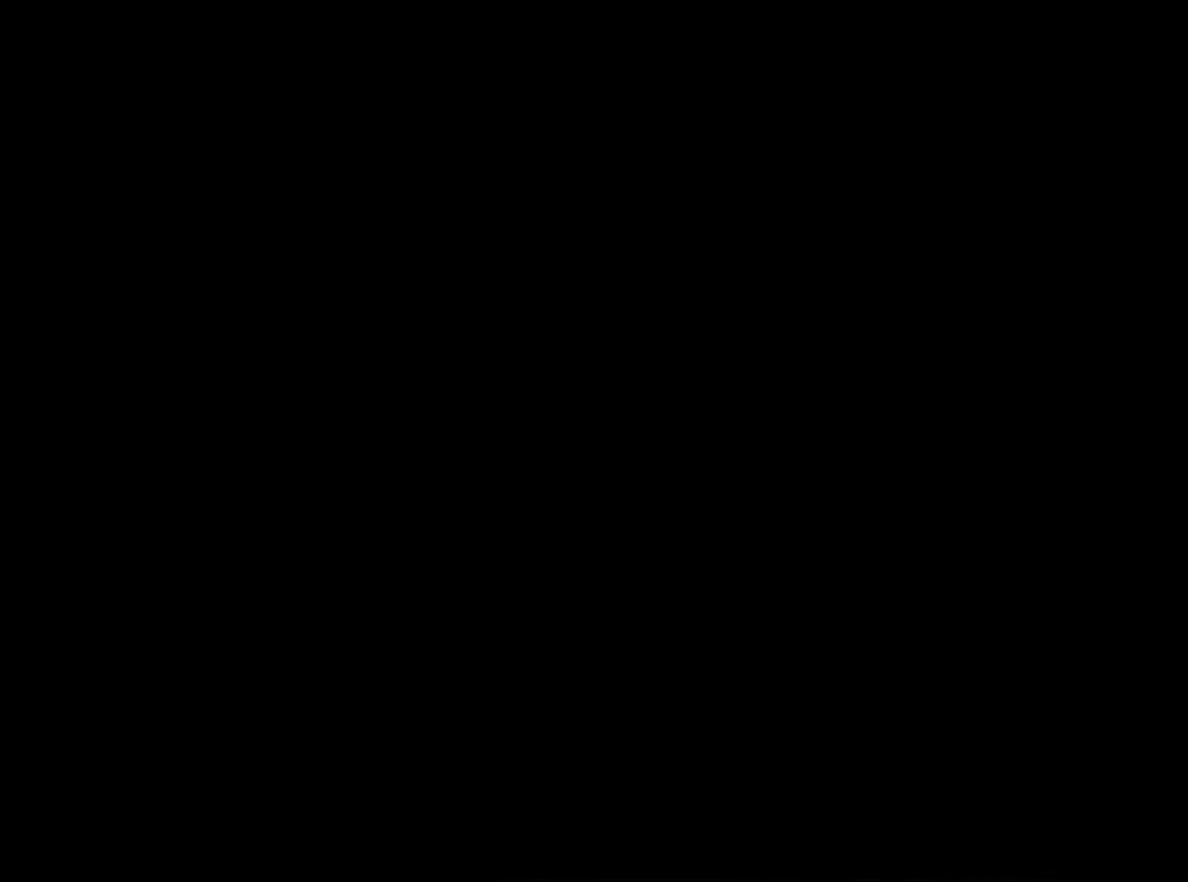
{"buttons": [], "left_stick": "center", "events": []}
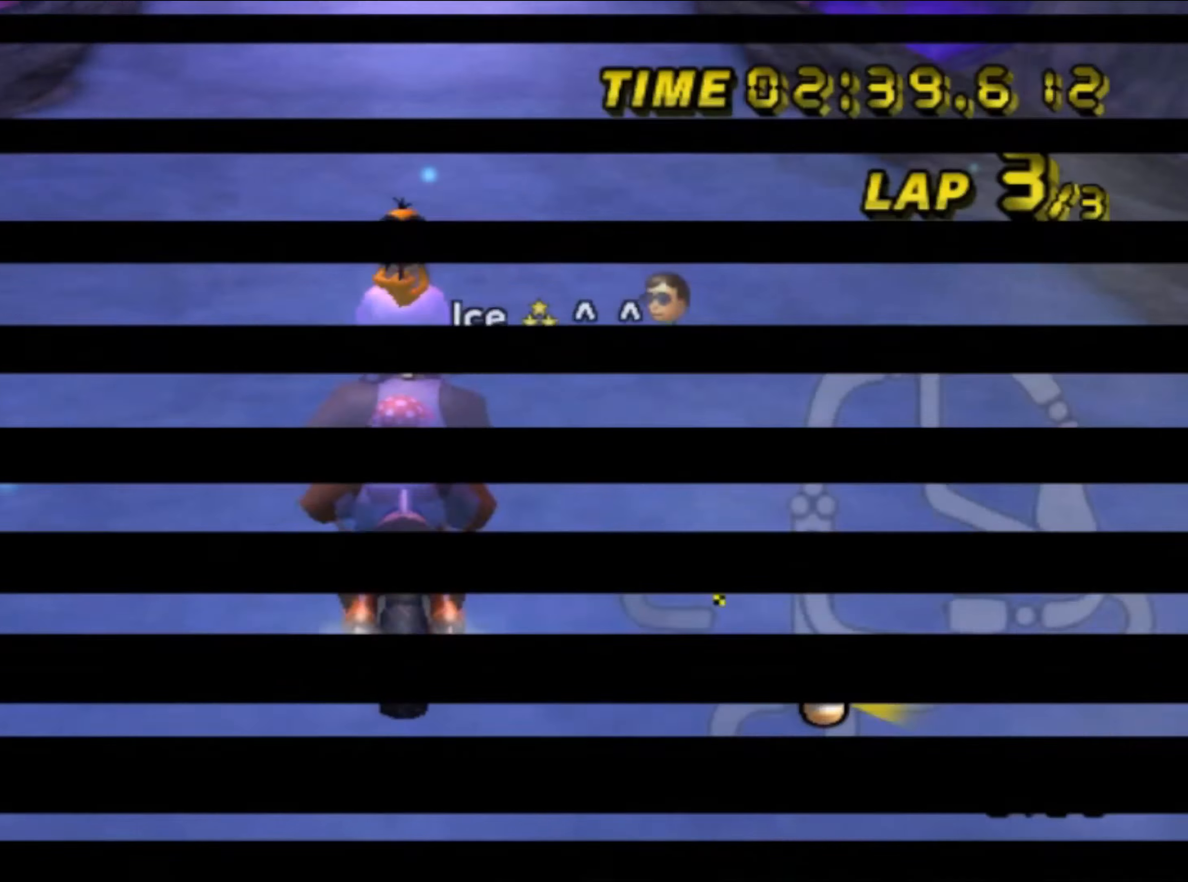
{"buttons": [], "left_stick": "center", "events": []}
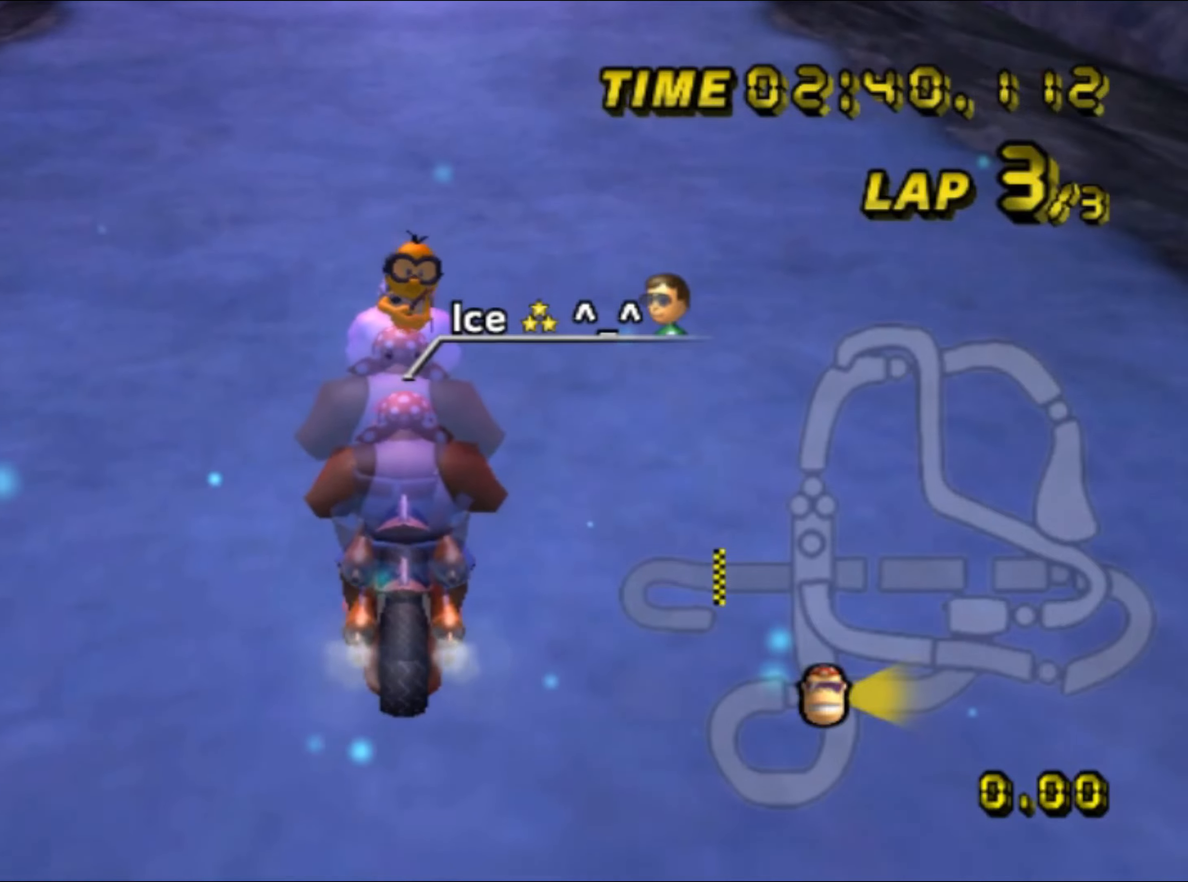
{"buttons": [], "left_stick": "down", "events": [[16, "left_stick", "down"]]}
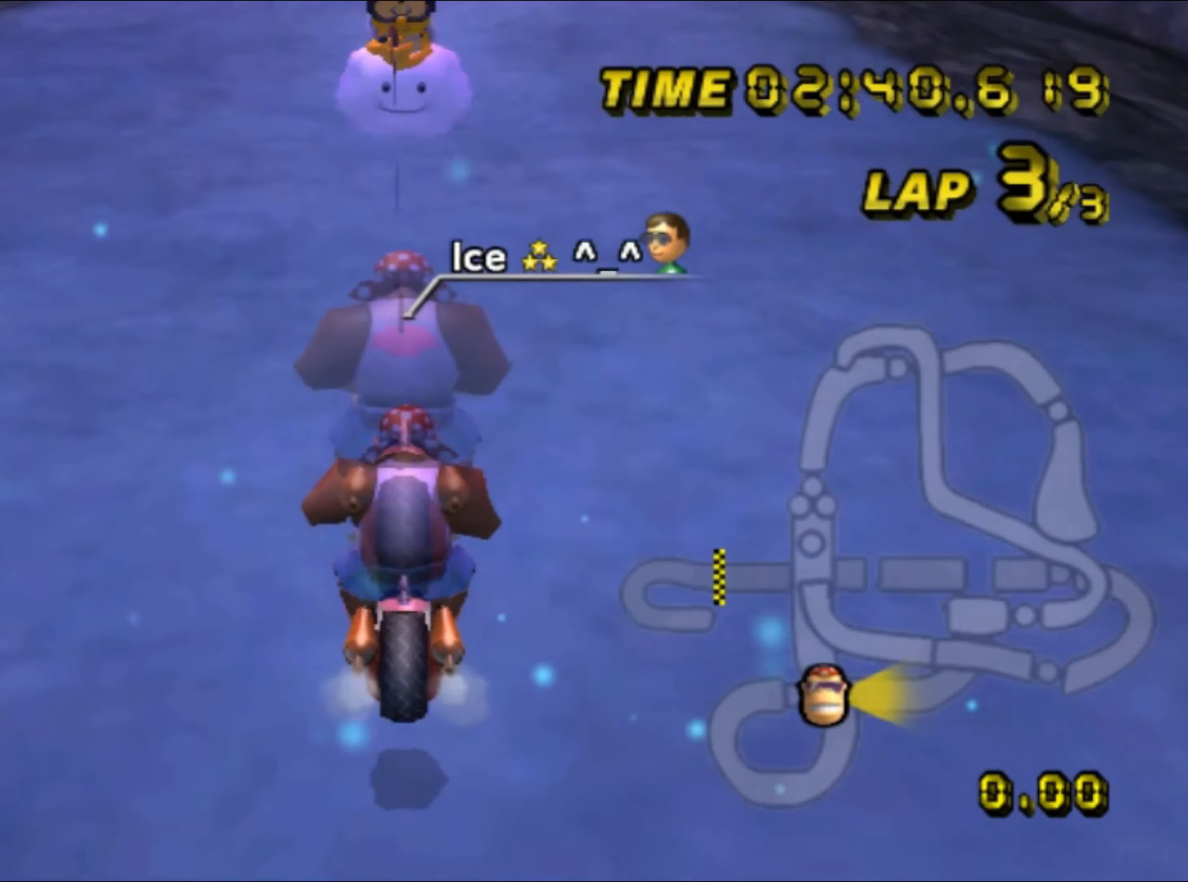
{"buttons": ["A"], "left_stick": "left", "events": [[250, "A", "down"], [250, "left_stick", "center"], [483, "left_stick", "left"]]}